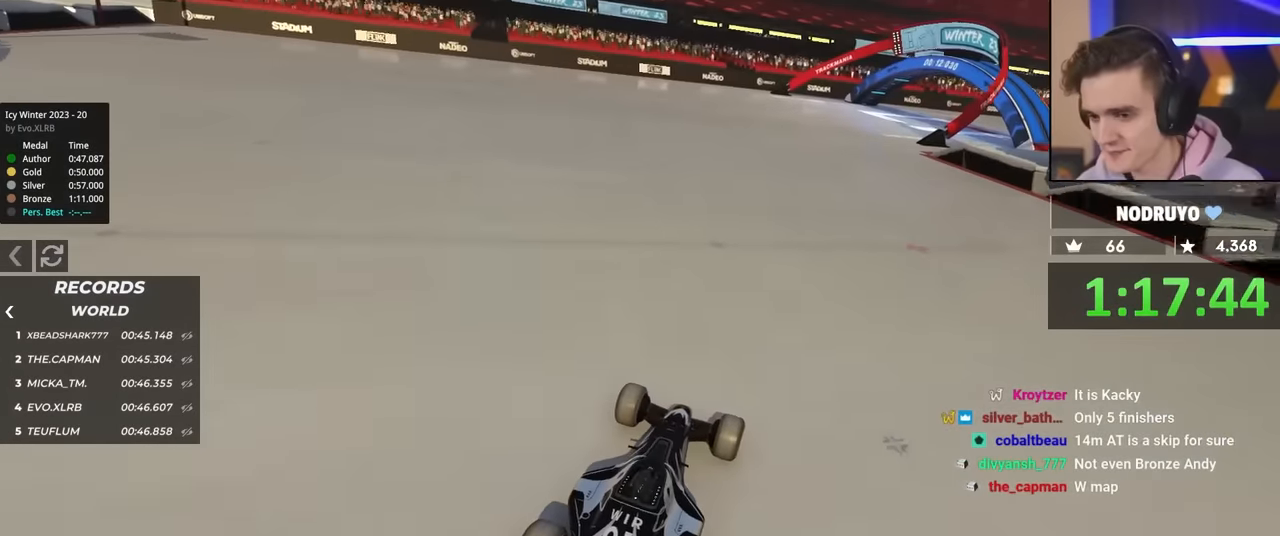
Gameplay with keyboard; each line is a JSON object with the keys held at the frame after it. "events" lists presses ("down") and releases ("up") of "brake", "down", "left", "right" and "up" between this image and that frame as [ms after this image, input, new state], when the widget could be followed in between. No other keys are recorded. Mouse input is not recorded. Key names are as the overlay labels them; some are game actions (e.g. jump) rather than physical keys.
{"keys": ["up"], "events": []}
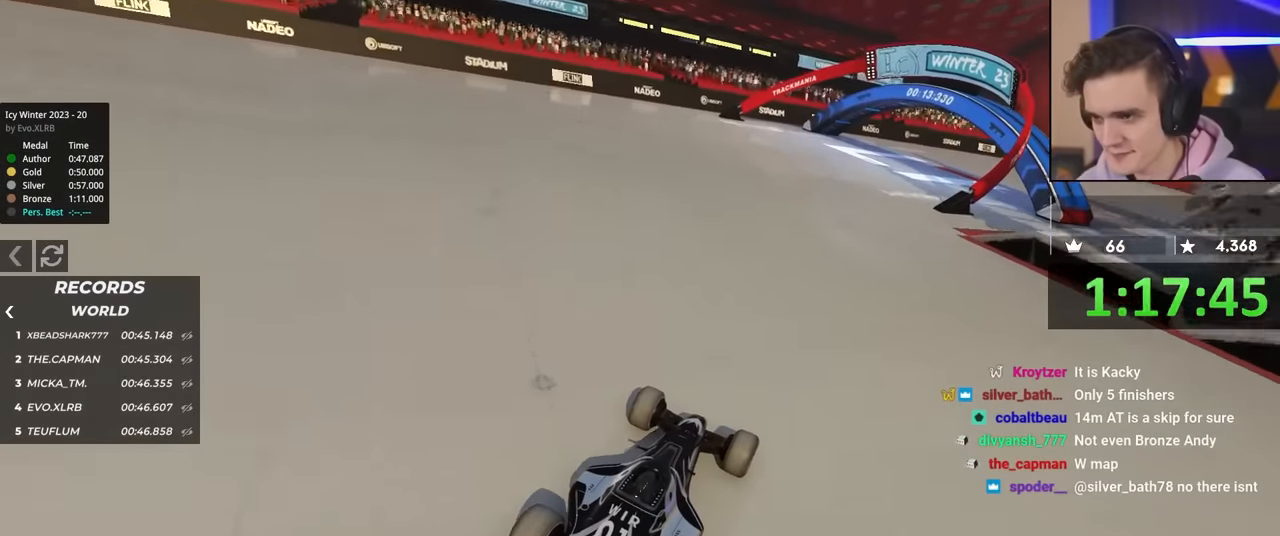
{"keys": ["up"], "events": []}
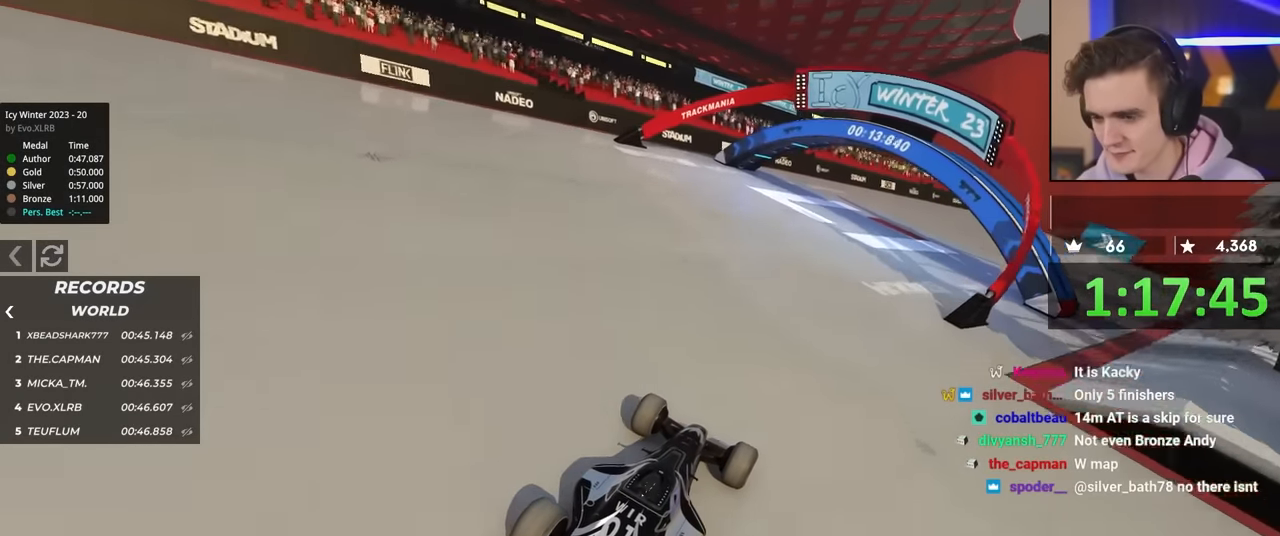
{"keys": ["up"], "events": []}
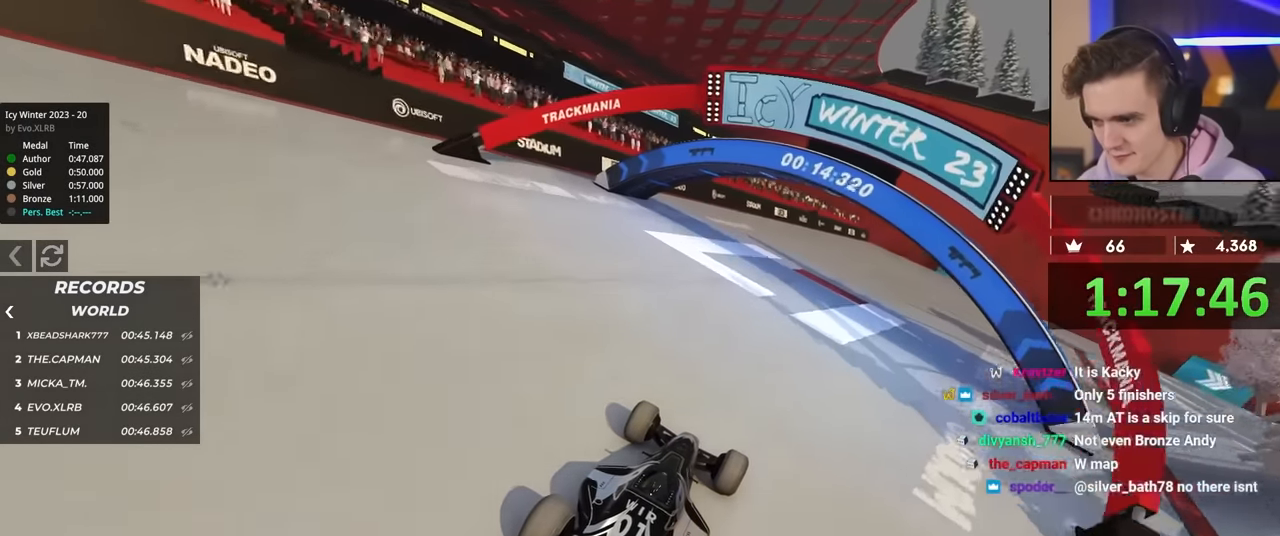
{"keys": ["up"], "events": [[217, "left", "down"], [350, "left", "up"]]}
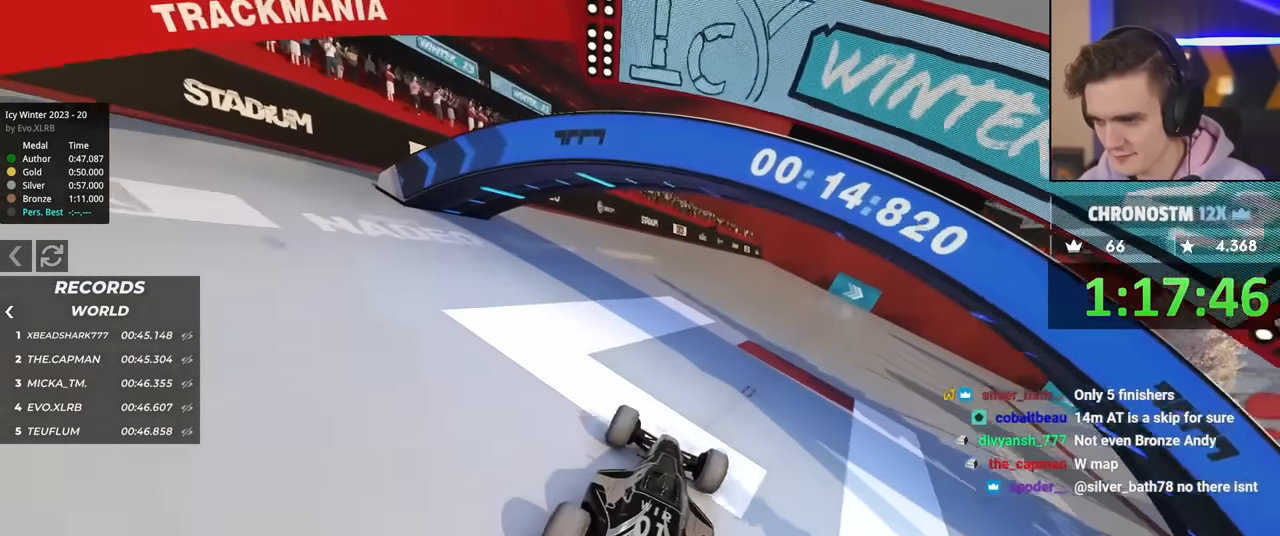
{"keys": ["up"], "events": [[50, "right", "down"], [183, "right", "up"], [283, "right", "down"], [367, "right", "up"]]}
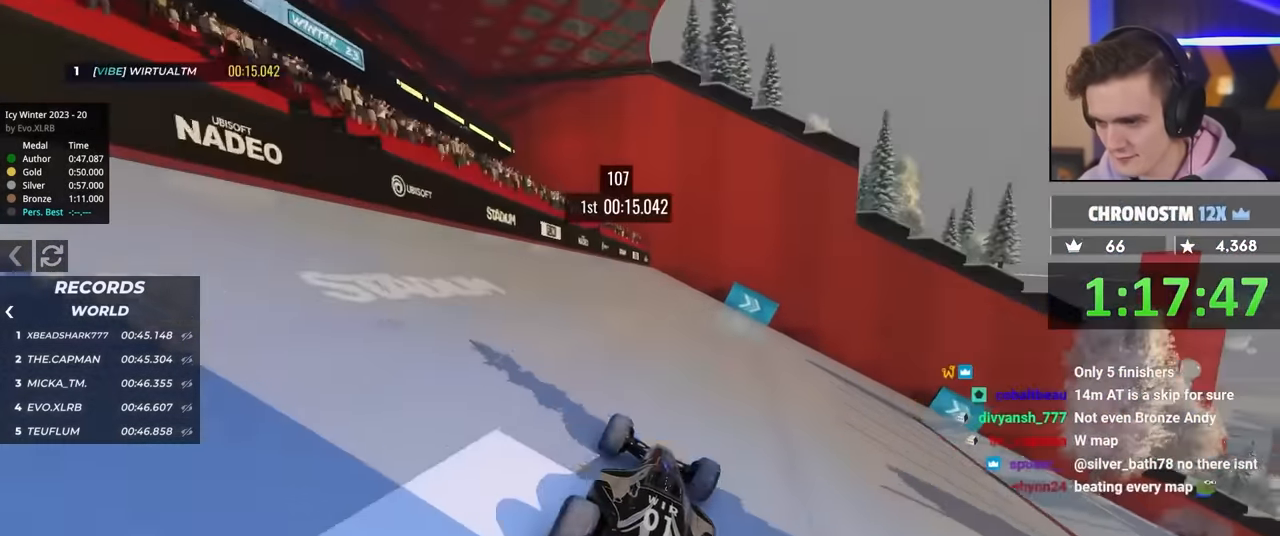
{"keys": ["right"], "events": [[17, "right", "down"], [300, "up", "up"]]}
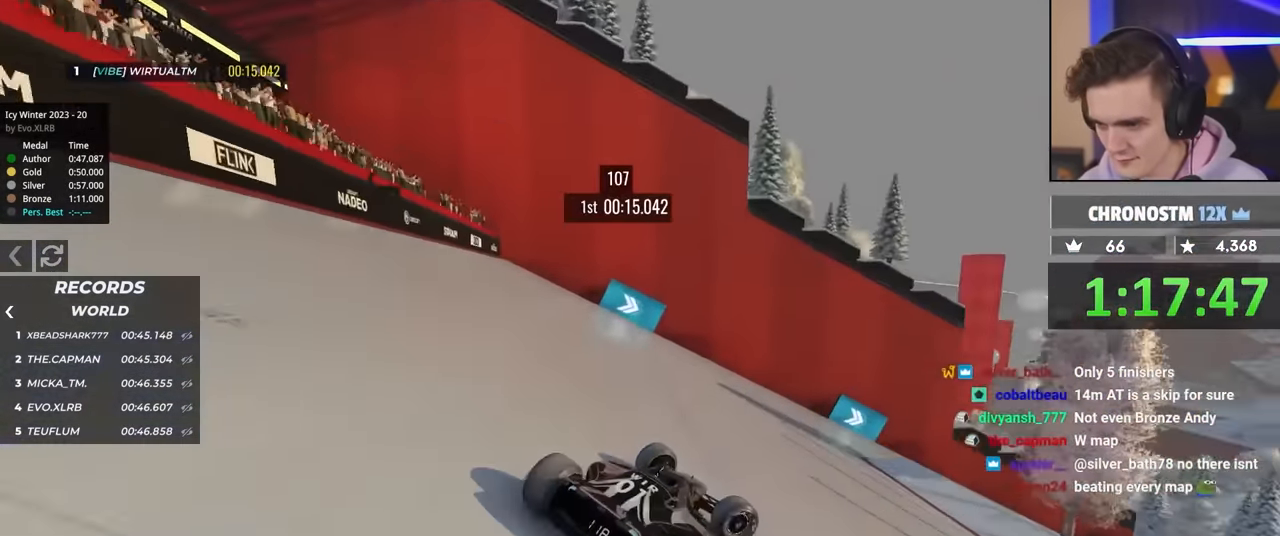
{"keys": ["left", "up"], "events": [[200, "right", "up"], [250, "left", "down"], [250, "up", "down"]]}
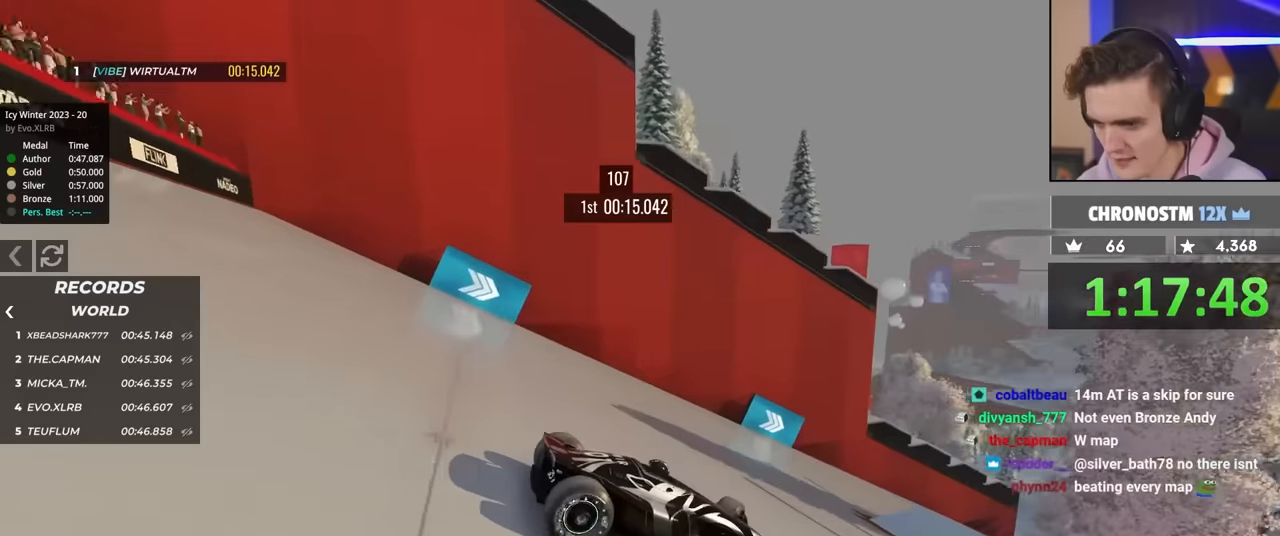
{"keys": ["left", "up"], "events": [[350, "left", "up"], [450, "left", "down"]]}
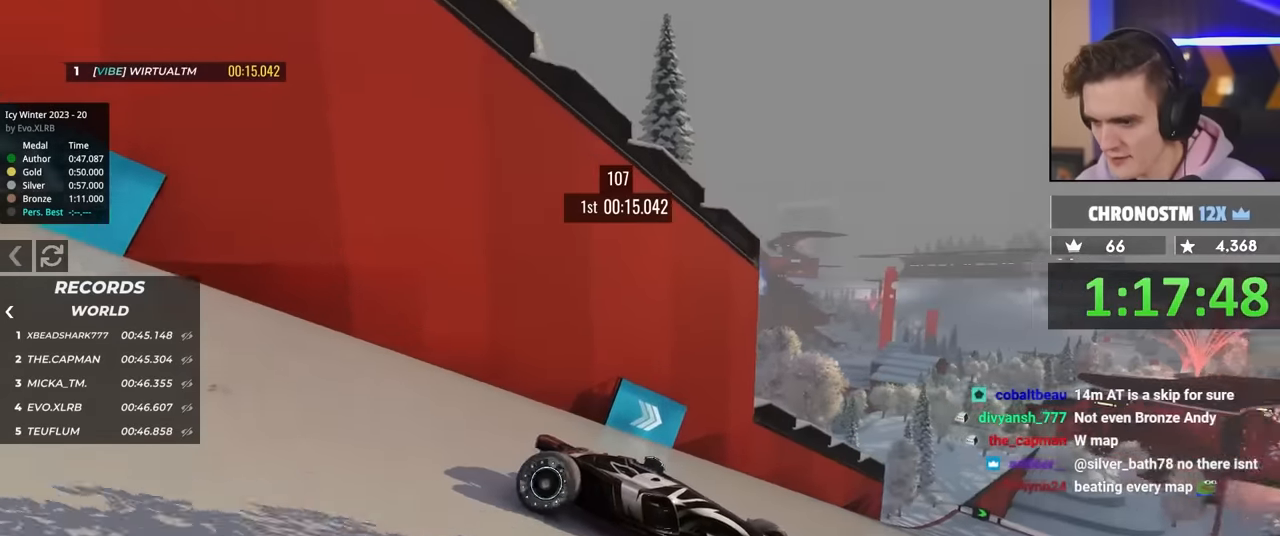
{"keys": ["left", "up"], "events": [[383, "up", "up"], [467, "up", "down"]]}
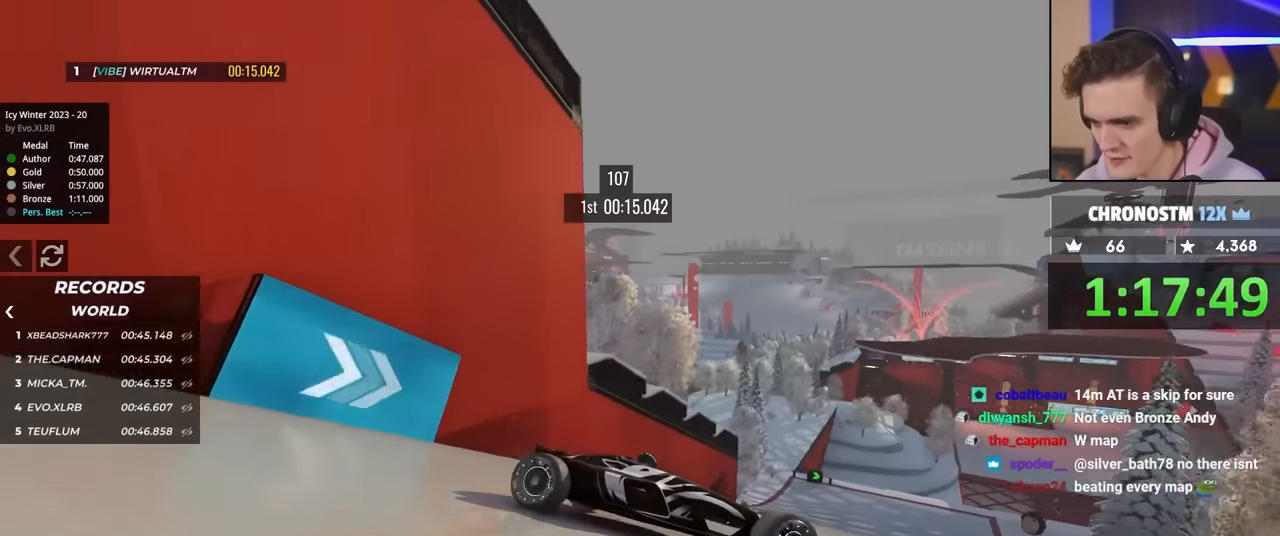
{"keys": ["left", "up"], "events": [[67, "up", "up"], [100, "up", "down"]]}
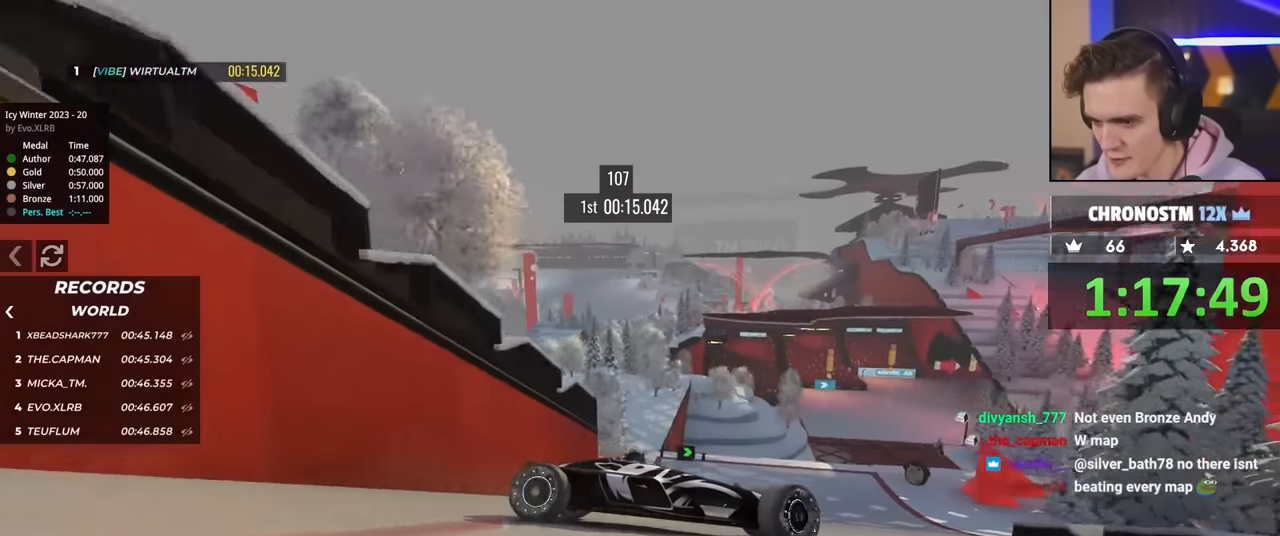
{"keys": ["left", "up"], "events": [[117, "up", "up"], [267, "up", "down"]]}
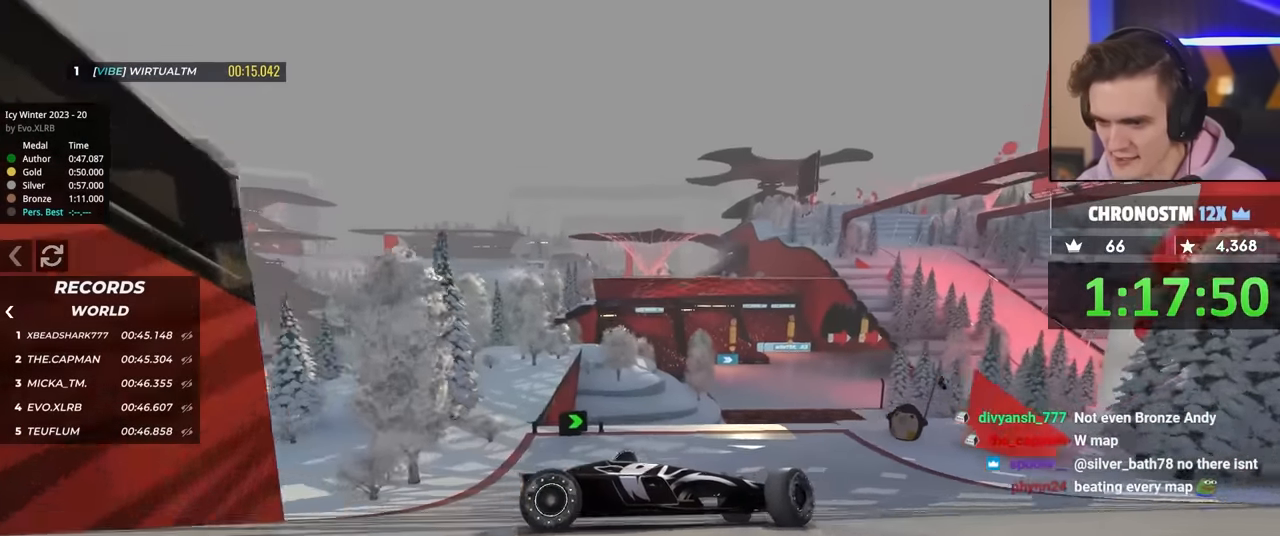
{"keys": ["brake", "left", "up"], "events": [[417, "brake", "down"]]}
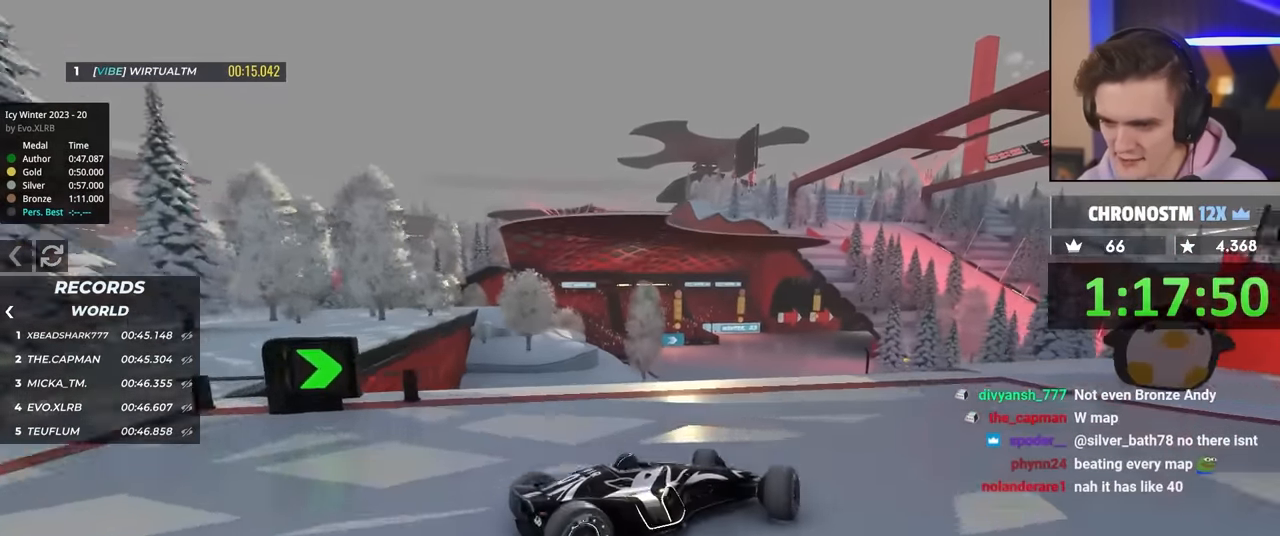
{"keys": ["left", "up"], "events": [[200, "brake", "up"]]}
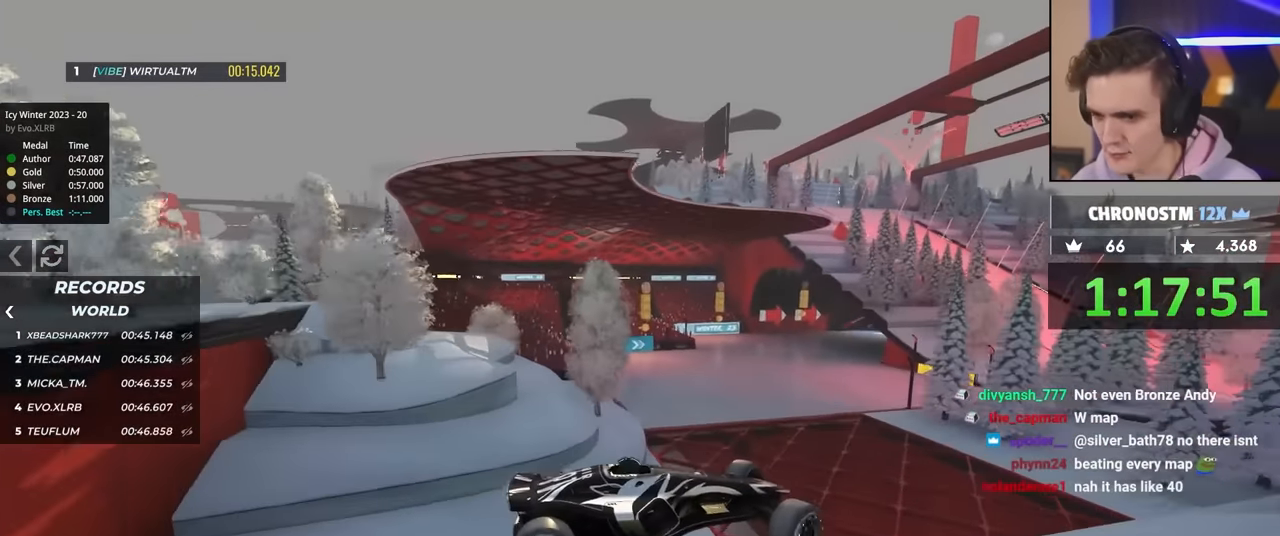
{"keys": ["up"], "events": [[267, "left", "up"]]}
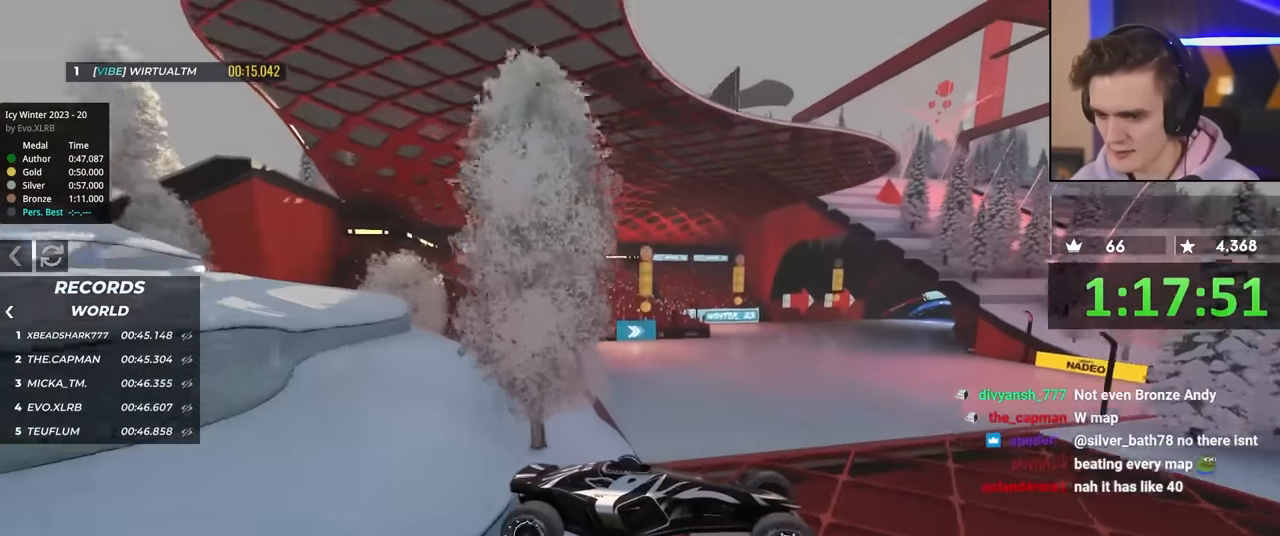
{"keys": ["brake", "left"], "events": [[183, "brake", "down"], [233, "left", "down"], [467, "up", "up"]]}
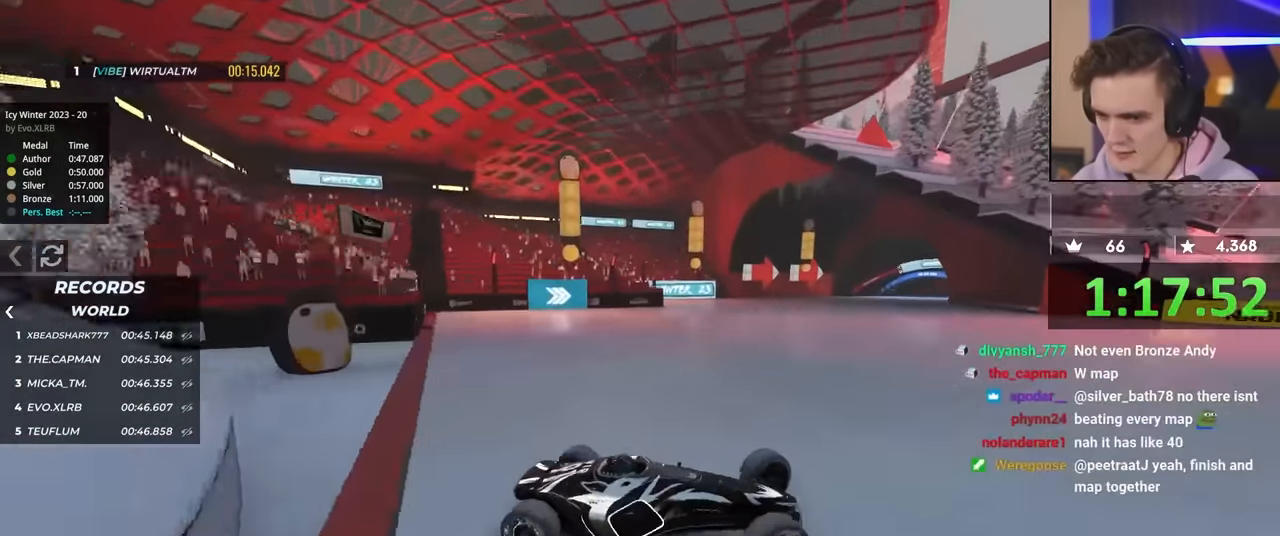
{"keys": ["left", "up"], "events": [[17, "brake", "up"], [117, "up", "down"], [300, "up", "up"], [400, "up", "down"]]}
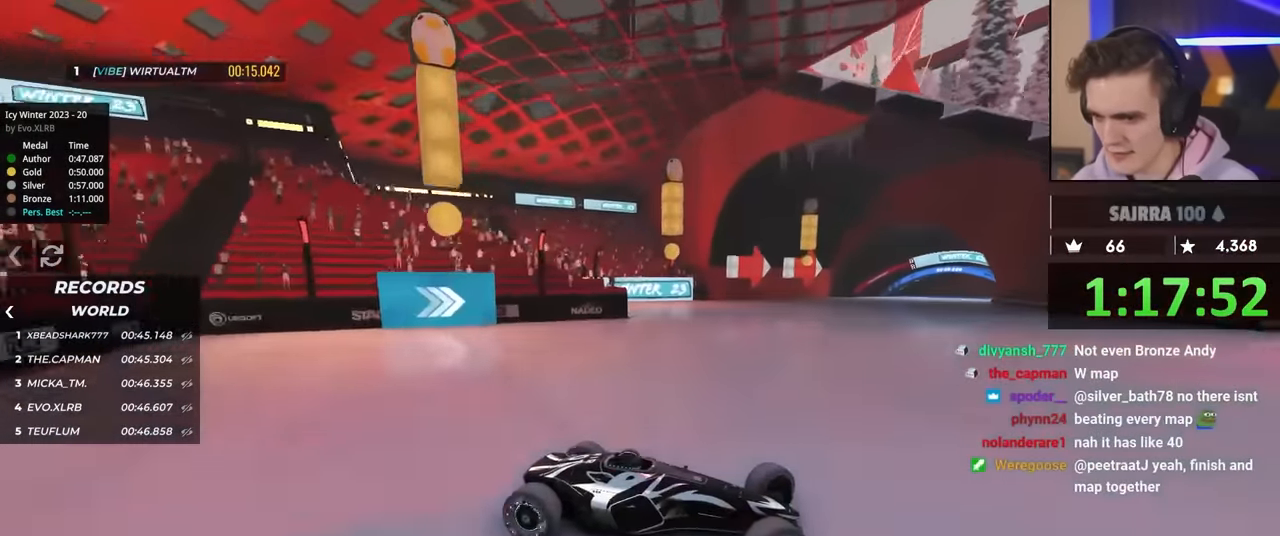
{"keys": ["left", "up"], "events": [[267, "brake", "down"], [400, "brake", "up"]]}
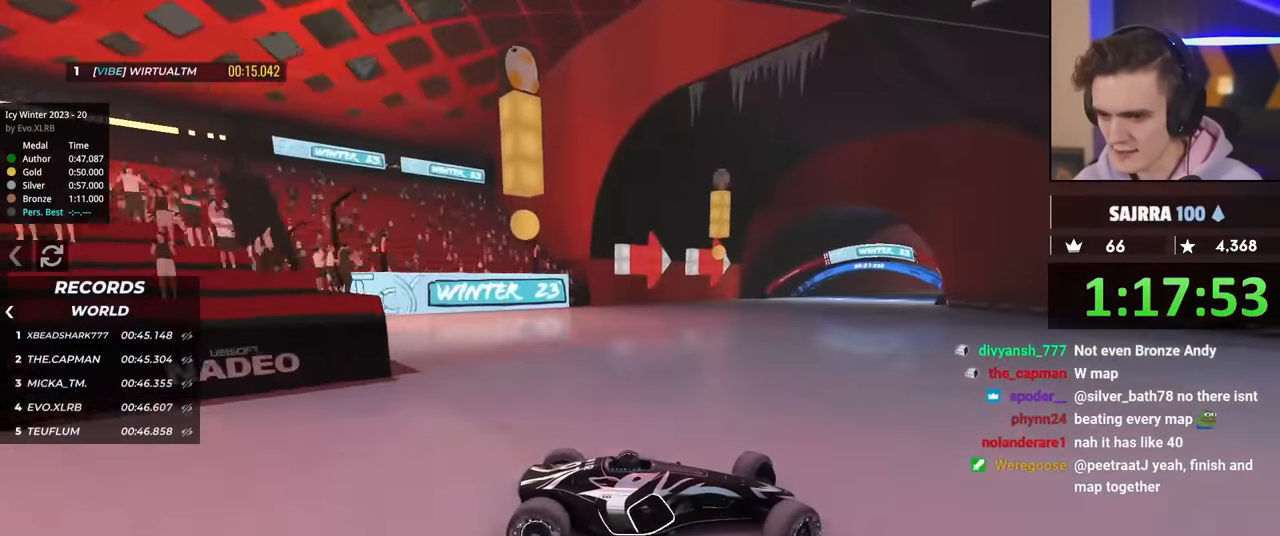
{"keys": ["left", "up"], "events": [[100, "brake", "down"], [133, "brake", "up"]]}
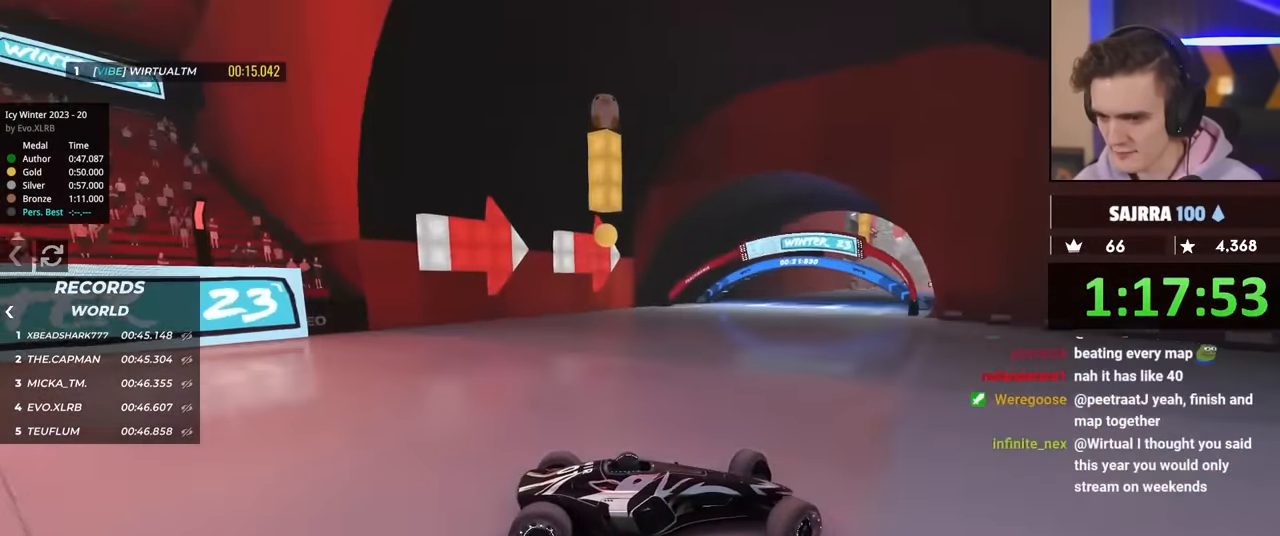
{"keys": ["left", "up"], "events": [[433, "brake", "down"], [483, "brake", "up"]]}
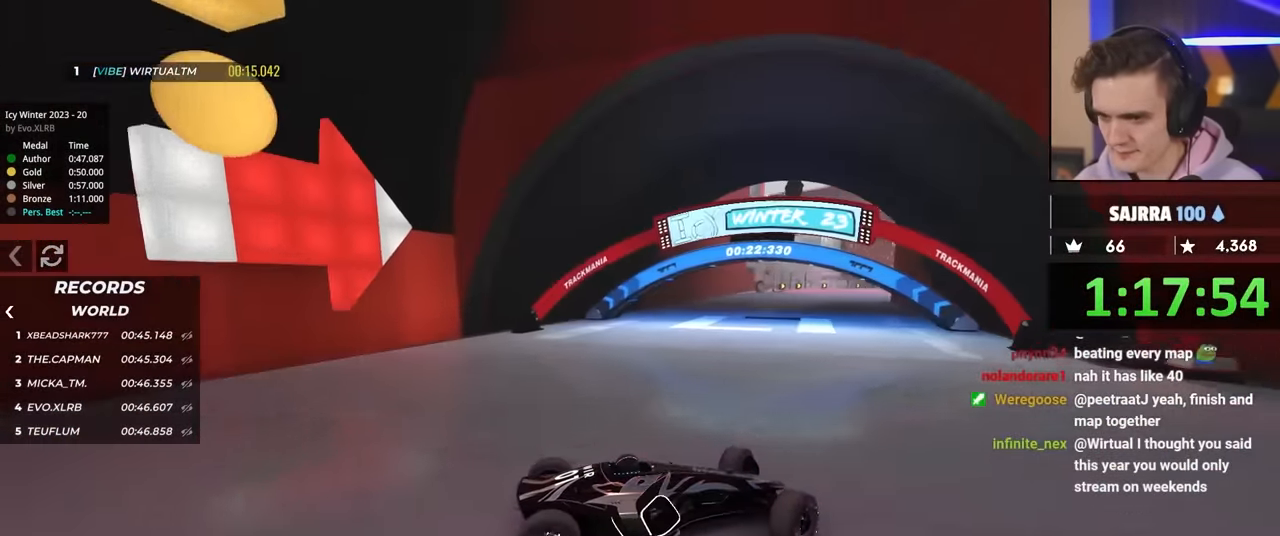
{"keys": ["left", "up"], "events": [[367, "brake", "down"], [450, "brake", "up"]]}
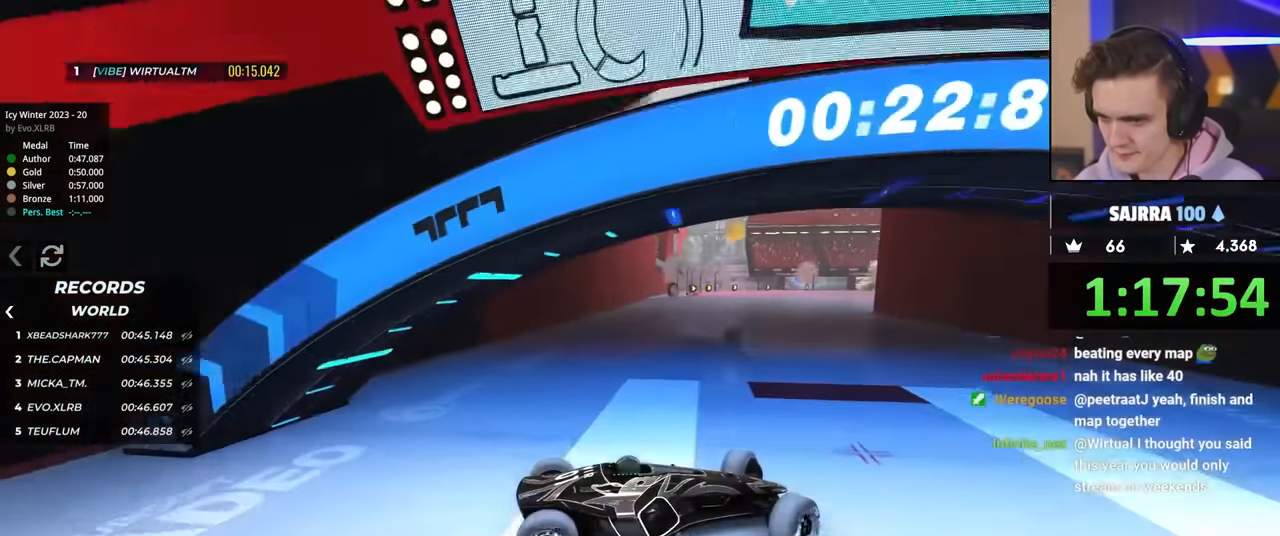
{"keys": ["left", "up"], "events": []}
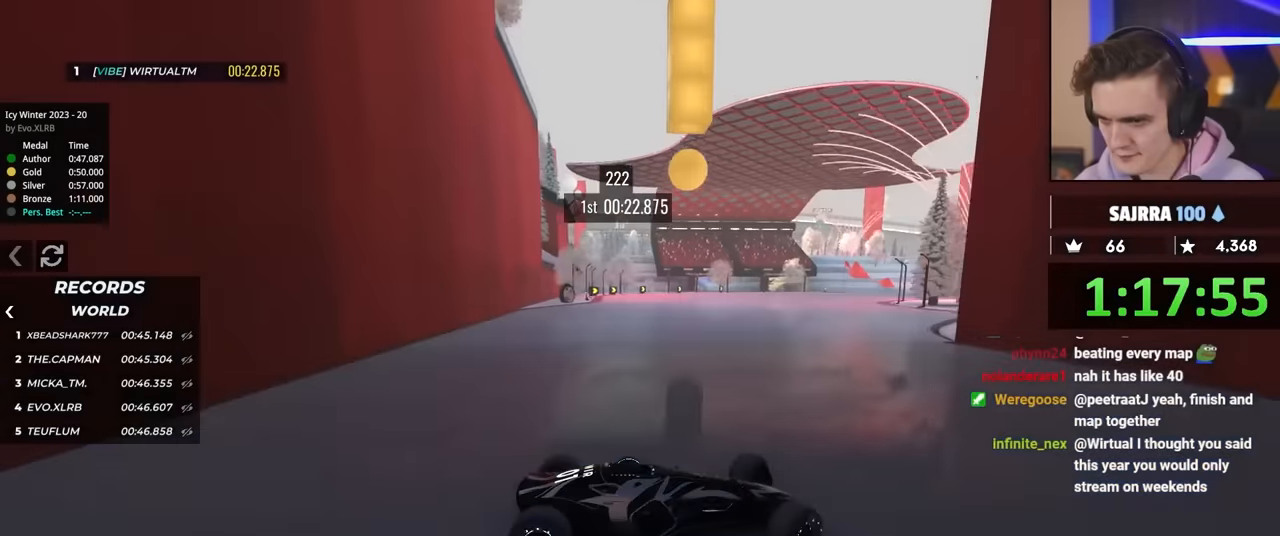
{"keys": ["left", "up"], "events": [[67, "brake", "down"], [117, "brake", "up"]]}
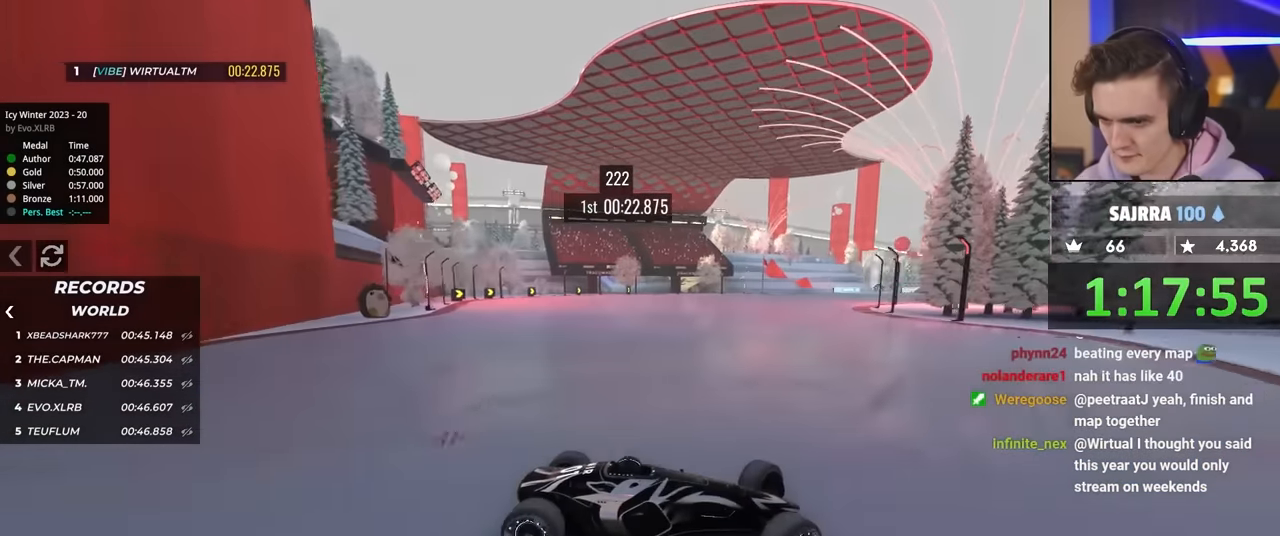
{"keys": ["left", "up"], "events": []}
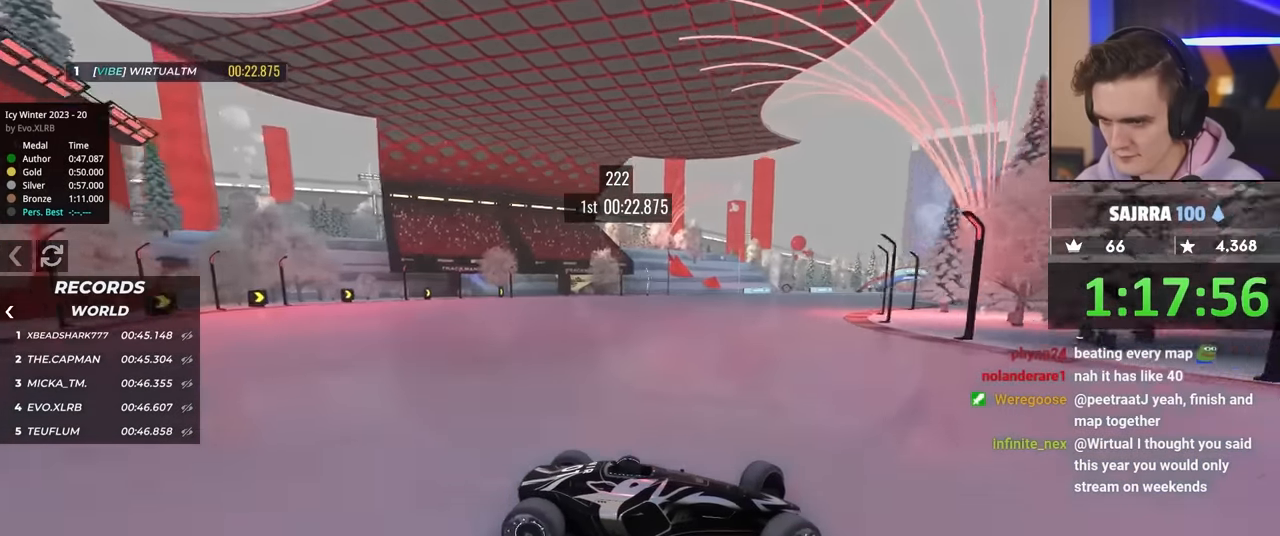
{"keys": ["left"], "events": [[433, "up", "up"]]}
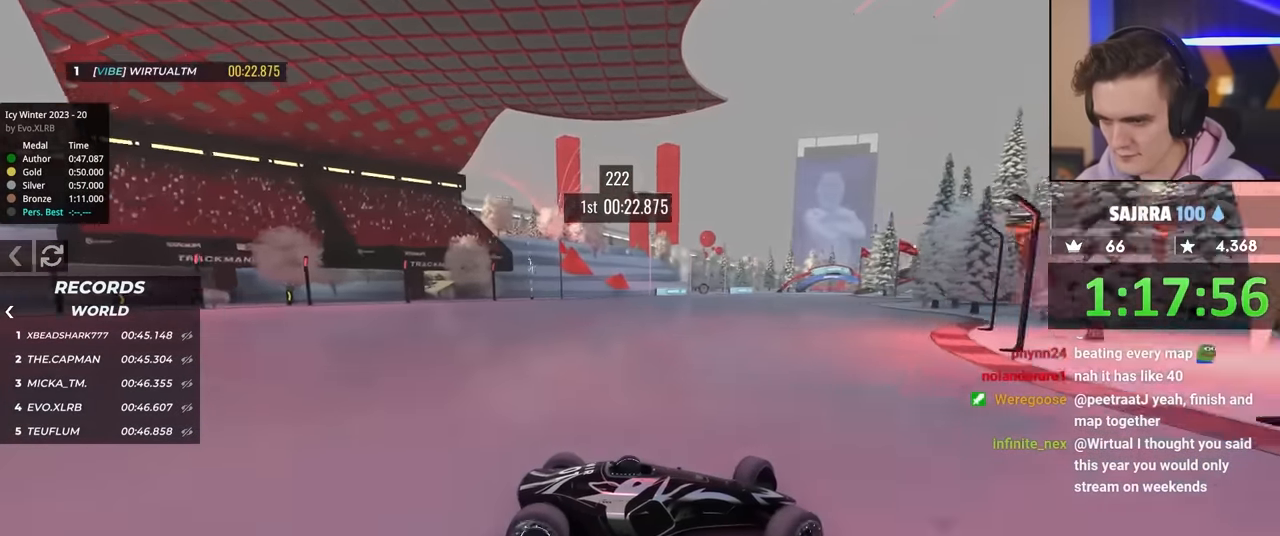
{"keys": ["left", "up"], "events": [[33, "up", "down"]]}
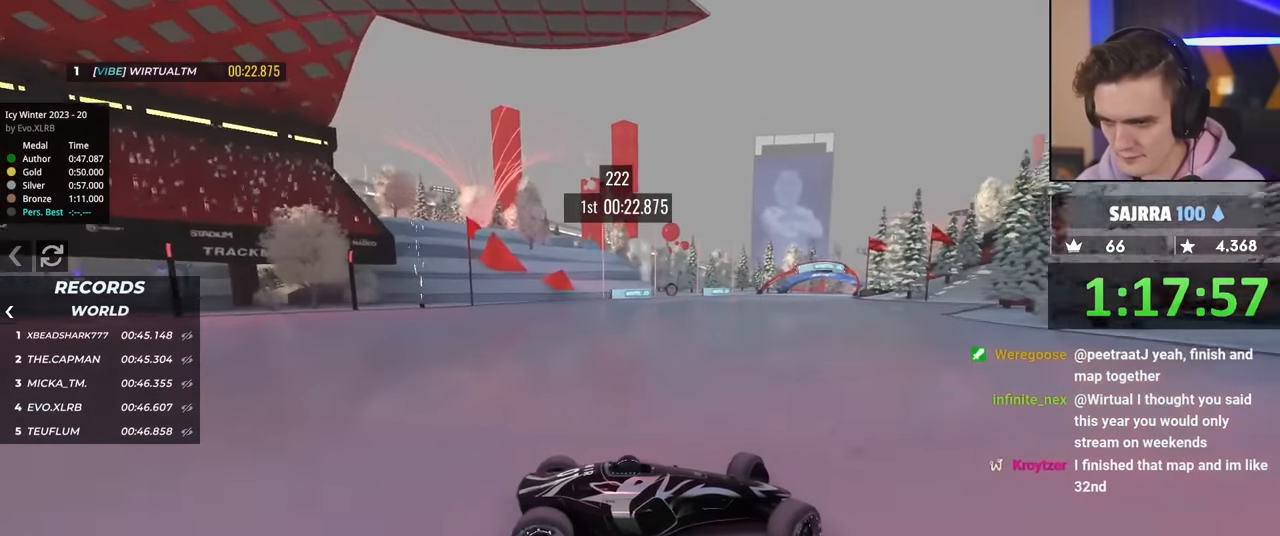
{"keys": ["left", "up"], "events": [[50, "brake", "down"], [150, "brake", "up"]]}
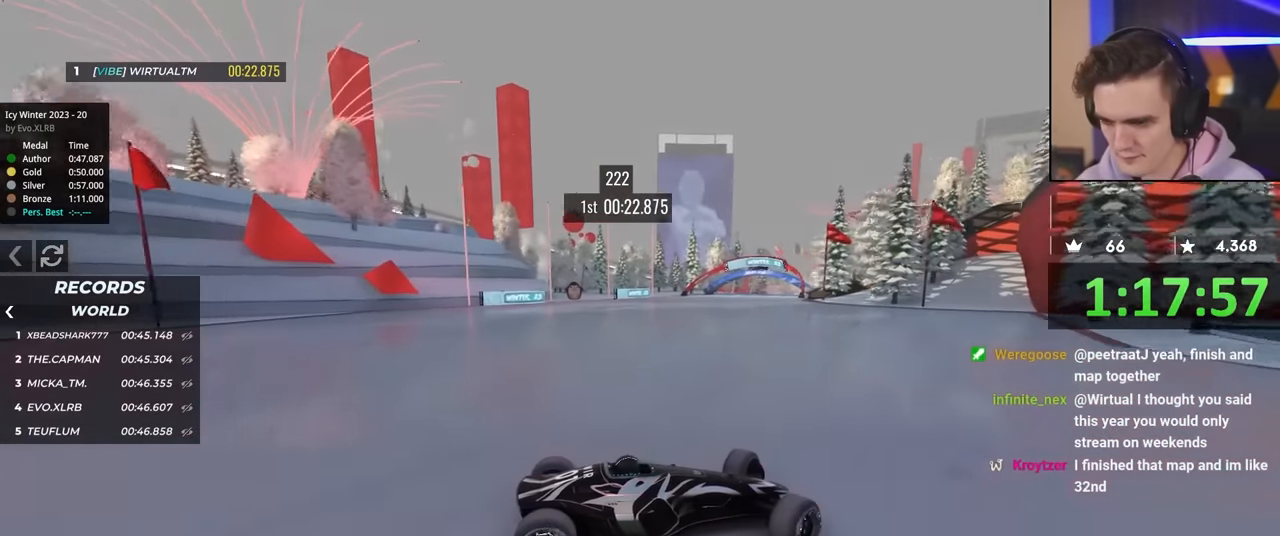
{"keys": ["left", "up"], "events": [[233, "up", "up"], [333, "up", "down"]]}
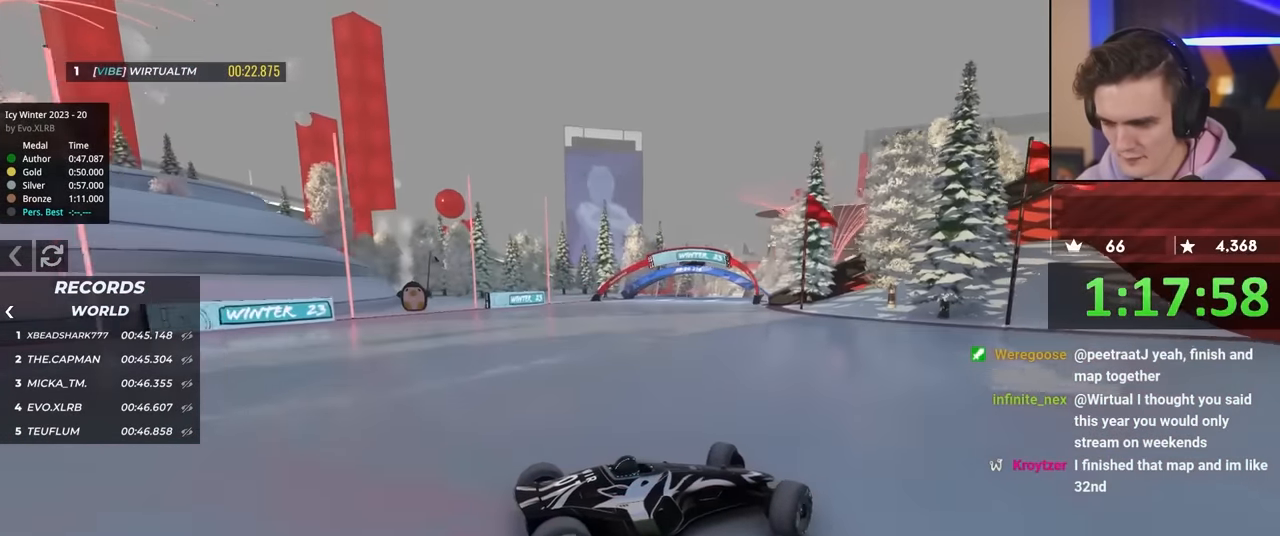
{"keys": ["left", "up"], "events": []}
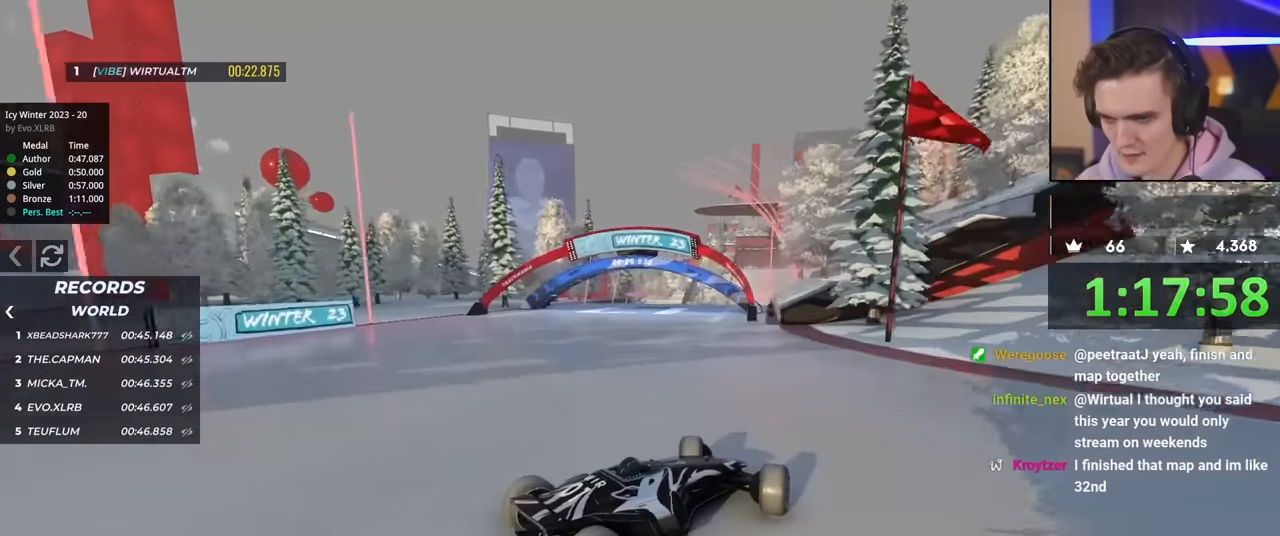
{"keys": ["up"], "events": [[83, "left", "up"]]}
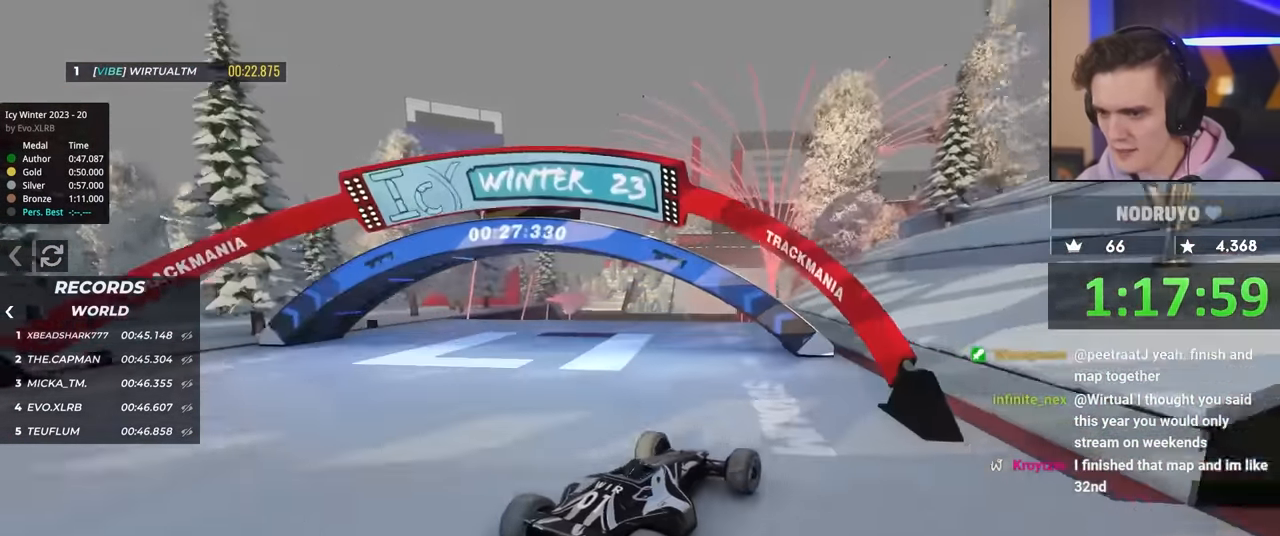
{"keys": ["right"], "events": [[150, "up", "up"], [417, "right", "down"]]}